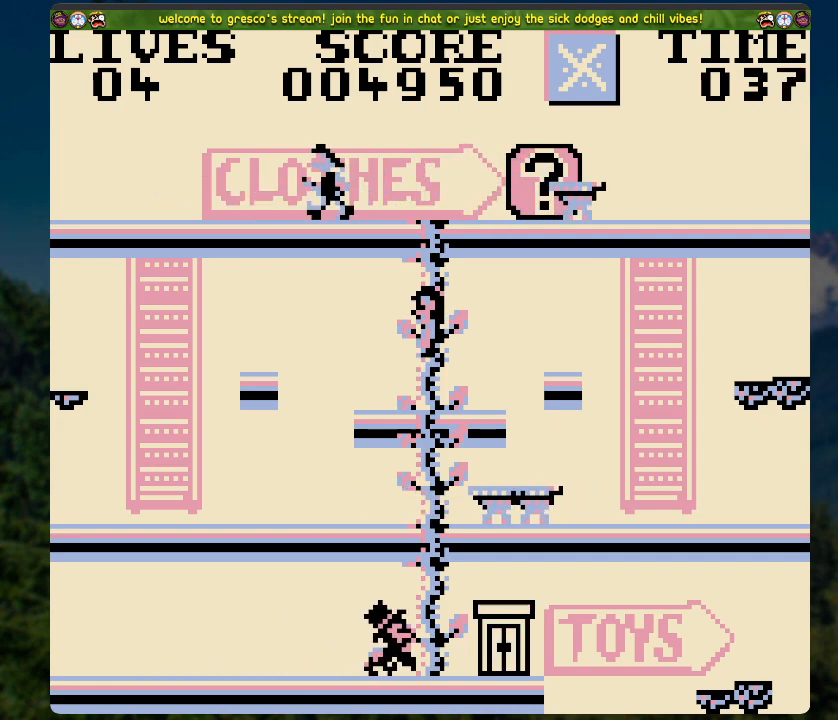
Gameplay with a controller (Xbox layout); each line is a JSON object with the inputs held at the frame after it. "events" lists button and stick changes between this image and that frame as [ms after this image, input, new state], when the widget could be followed in between.
{"buttons": [], "left_stick": "center", "right_stick": "center", "events": []}
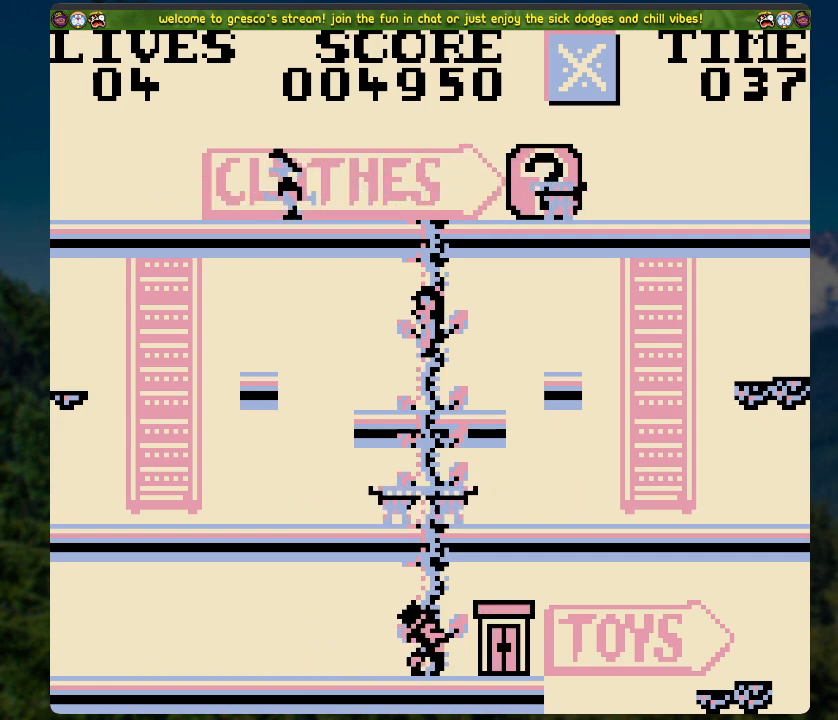
{"buttons": [], "left_stick": "center", "right_stick": "center", "events": []}
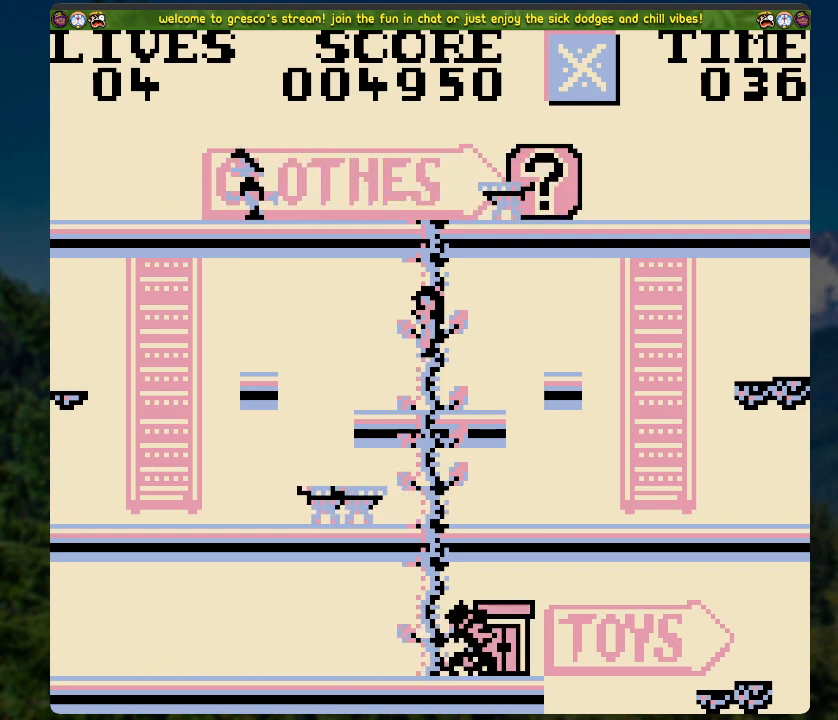
{"buttons": [], "left_stick": "center", "right_stick": "center", "events": []}
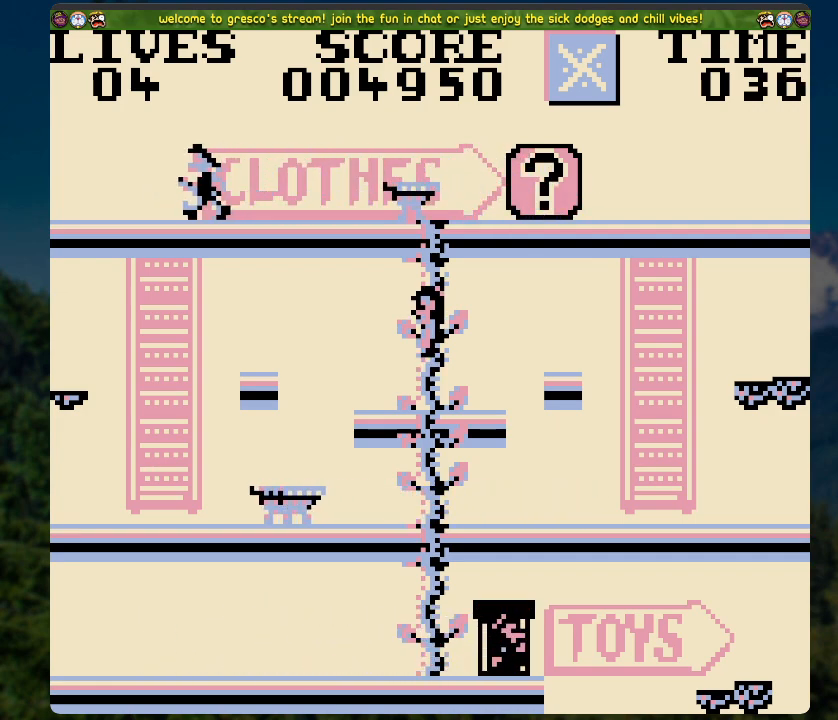
{"buttons": ["DPAD_UP"], "left_stick": "center", "right_stick": "center", "events": [[50, "DPAD_UP", "down"]]}
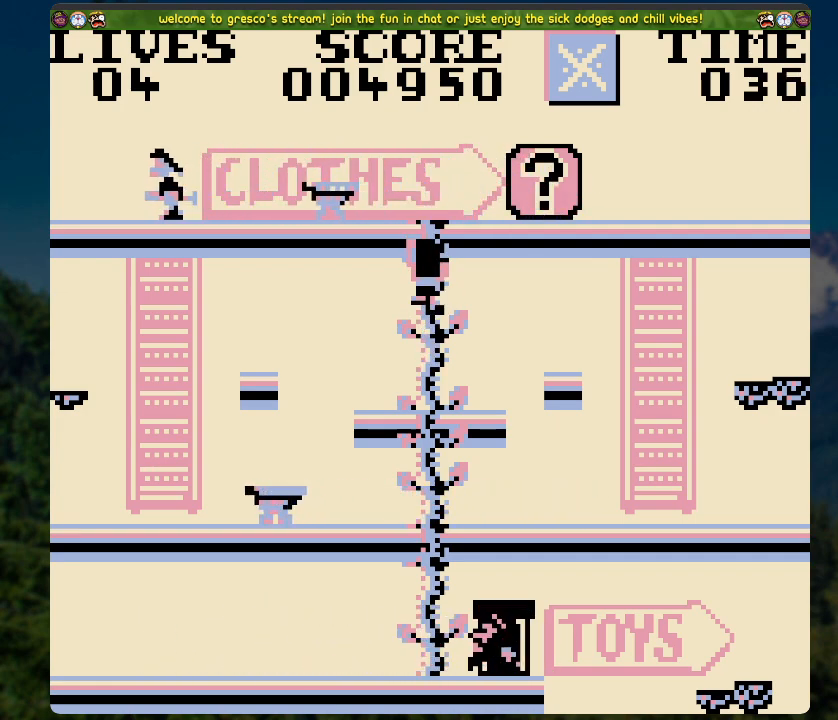
{"buttons": ["DPAD_RIGHT"], "left_stick": "center", "right_stick": "center", "events": [[251, "DPAD_RIGHT", "down"], [301, "DPAD_UP", "up"]]}
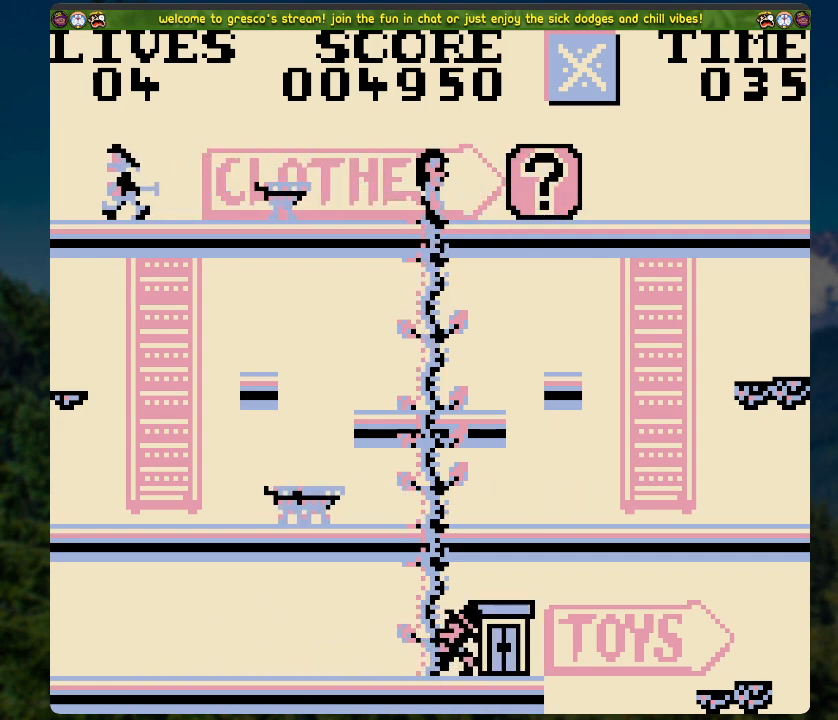
{"buttons": [], "left_stick": "center", "right_stick": "center", "events": [[117, "DPAD_RIGHT", "up"]]}
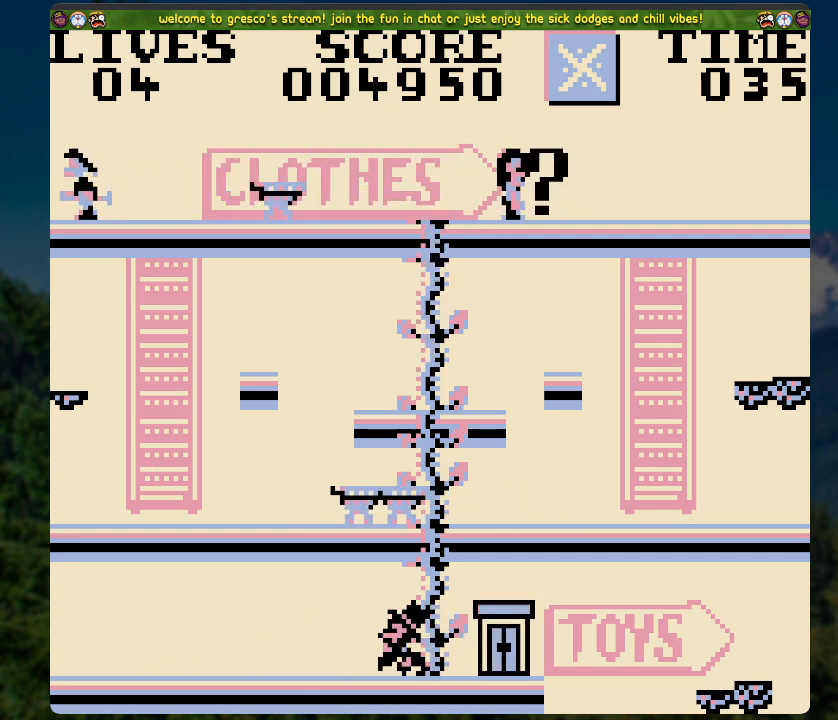
{"buttons": ["X"], "left_stick": "center", "right_stick": "center", "events": [[385, "X", "down"]]}
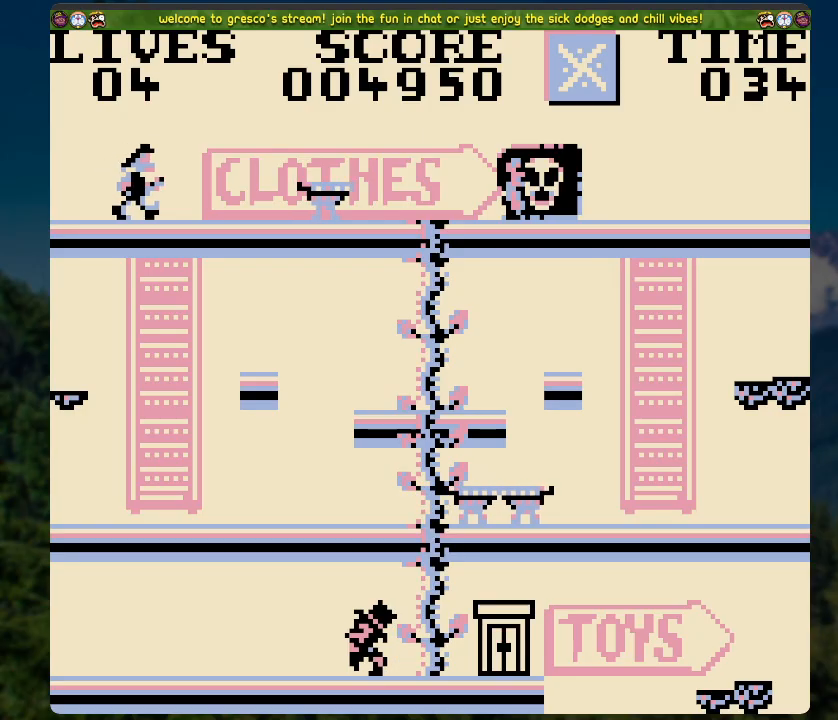
{"buttons": ["DPAD_RIGHT"], "left_stick": "center", "right_stick": "center", "events": [[67, "DPAD_RIGHT", "down"], [134, "X", "up"]]}
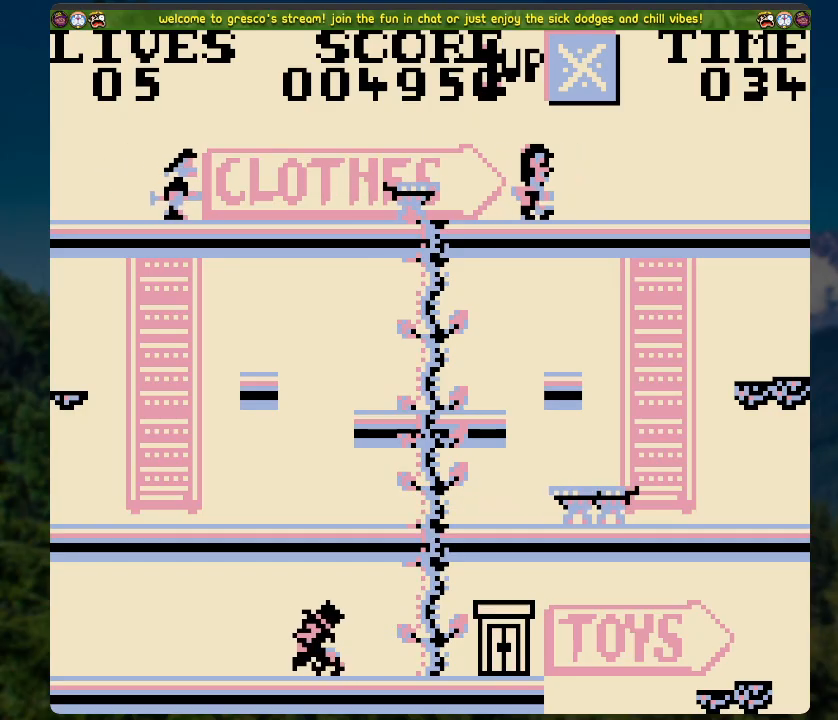
{"buttons": ["A", "DPAD_LEFT"], "left_stick": "center", "right_stick": "center", "events": [[151, "DPAD_RIGHT", "up"], [235, "DPAD_LEFT", "down"], [285, "A", "down"]]}
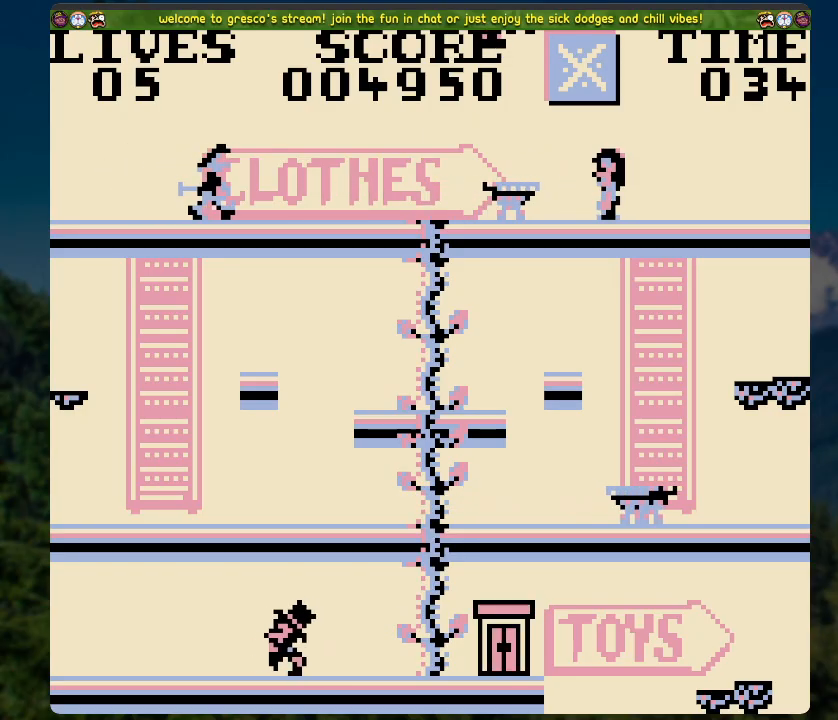
{"buttons": ["DPAD_LEFT"], "left_stick": "center", "right_stick": "center", "events": [[16, "A", "up"]]}
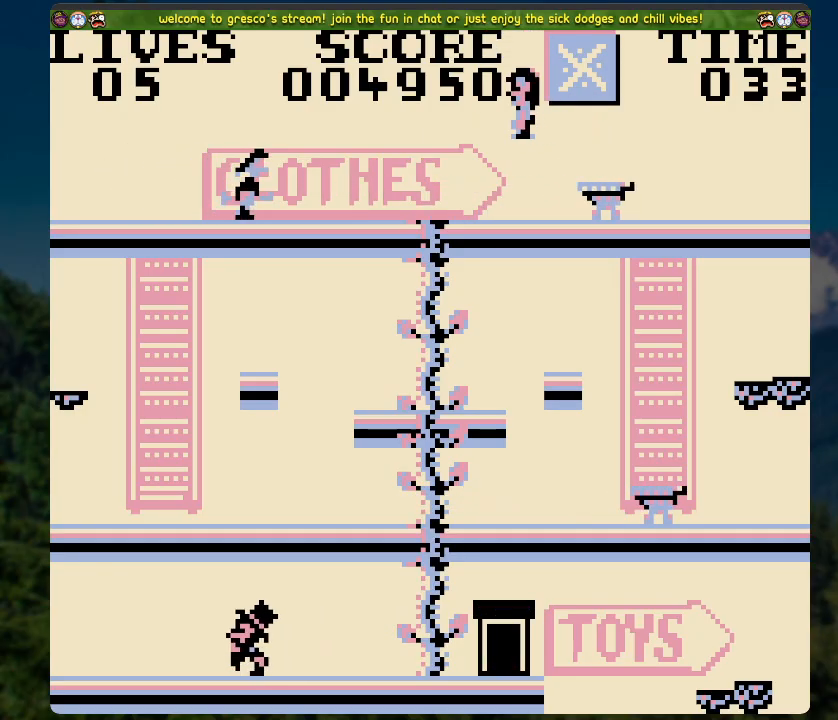
{"buttons": ["DPAD_DOWN"], "left_stick": "center", "right_stick": "center", "events": [[167, "DPAD_DOWN", "down"], [167, "DPAD_LEFT", "up"]]}
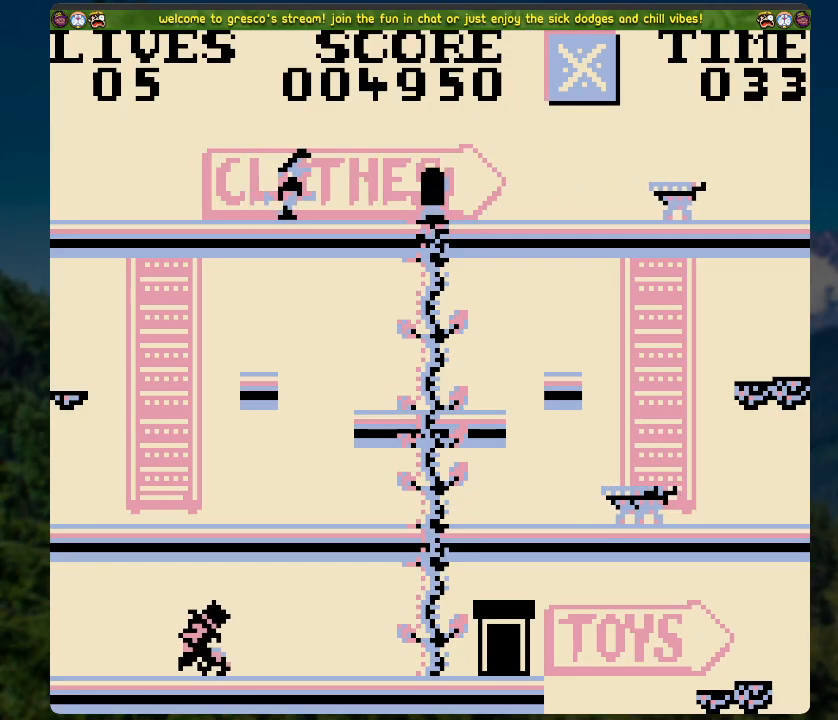
{"buttons": ["DPAD_DOWN"], "left_stick": "center", "right_stick": "center", "events": []}
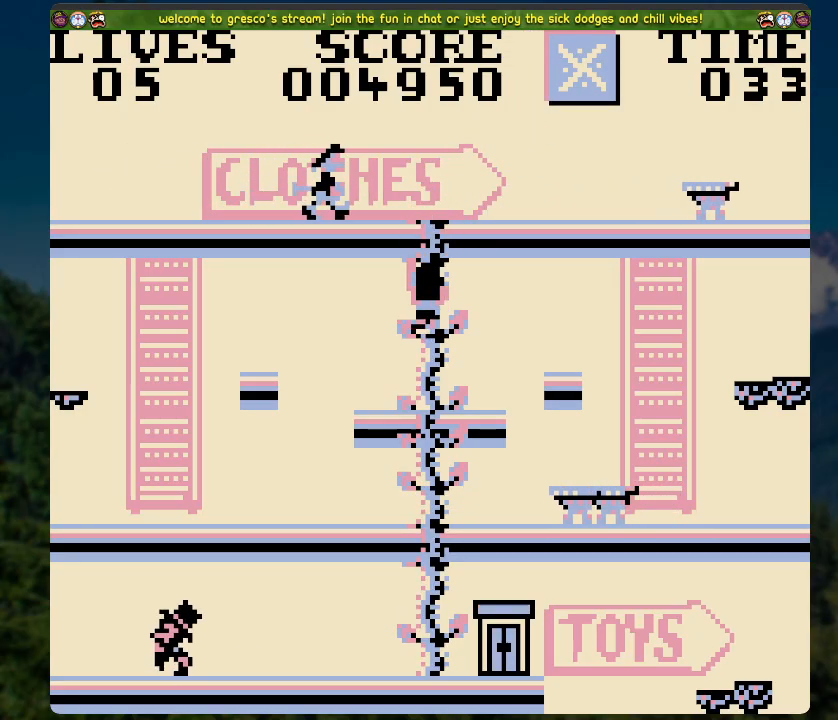
{"buttons": [], "left_stick": "center", "right_stick": "center", "events": [[151, "DPAD_DOWN", "up"]]}
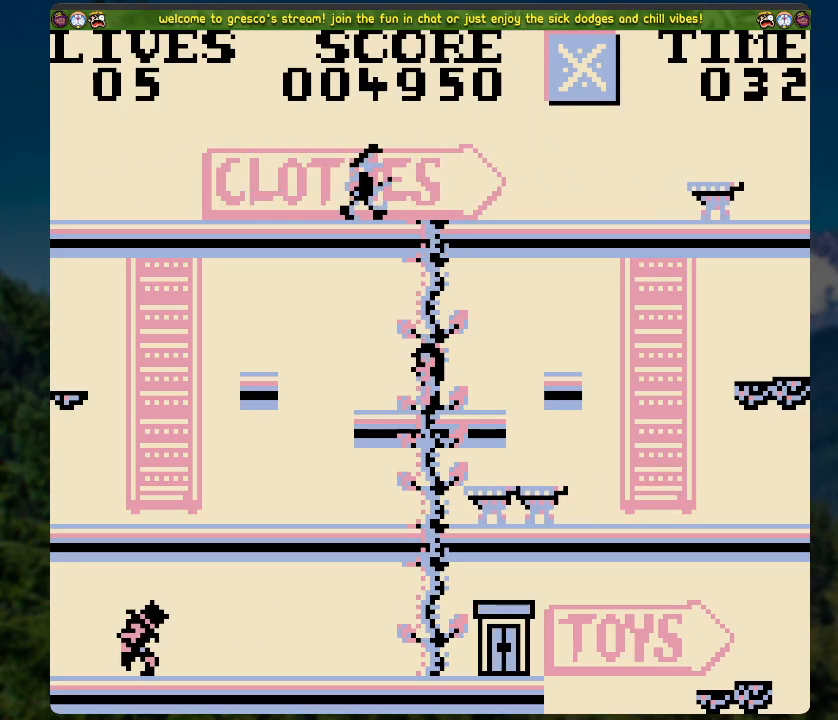
{"buttons": [], "left_stick": "center", "right_stick": "center", "events": [[84, "DPAD_UP", "down"], [201, "DPAD_UP", "up"]]}
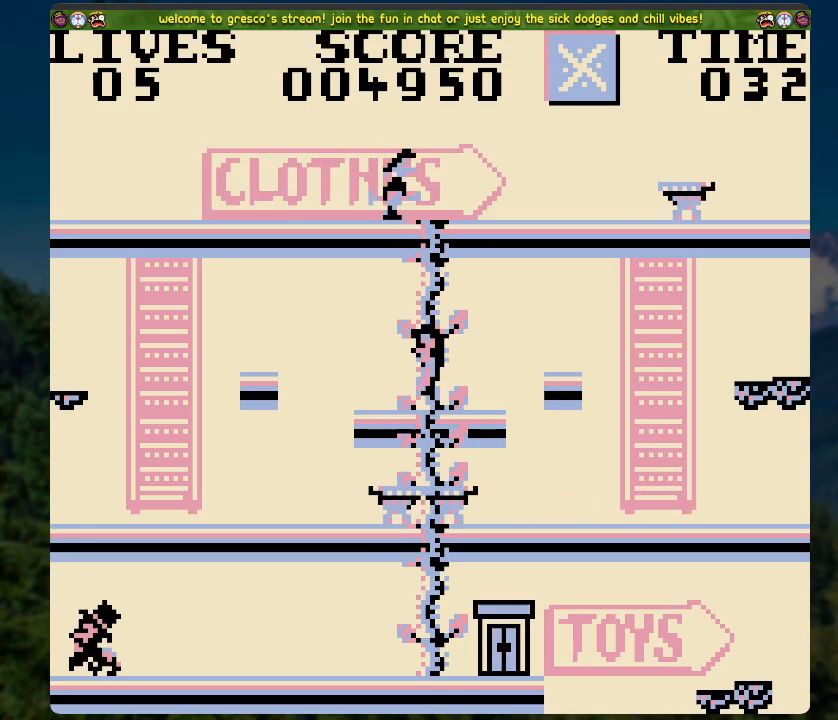
{"buttons": ["DPAD_RIGHT"], "left_stick": "center", "right_stick": "center", "events": [[486, "DPAD_RIGHT", "down"]]}
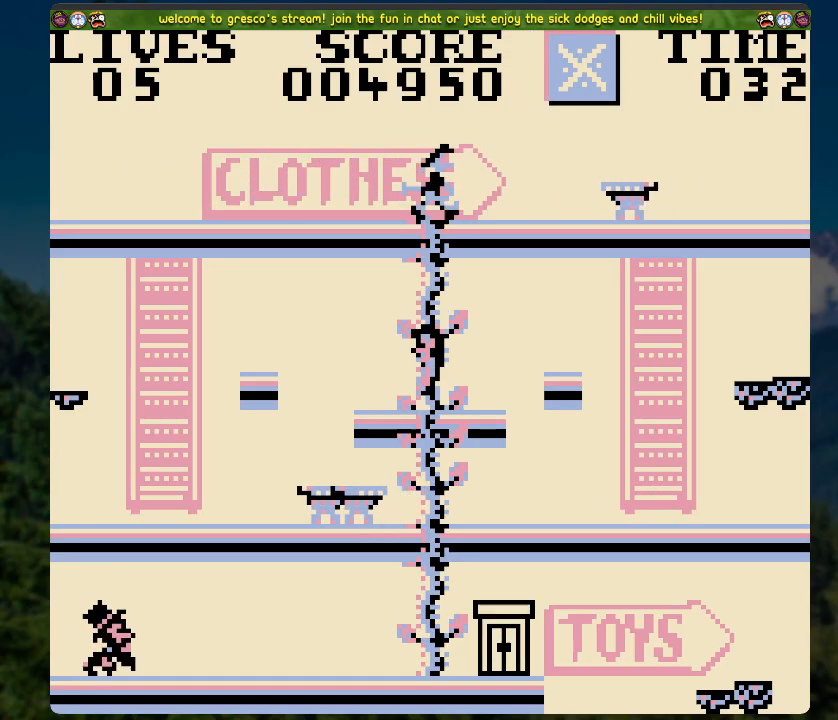
{"buttons": ["DPAD_RIGHT"], "left_stick": "center", "right_stick": "center", "events": [[251, "DPAD_RIGHT", "up"], [502, "DPAD_RIGHT", "down"]]}
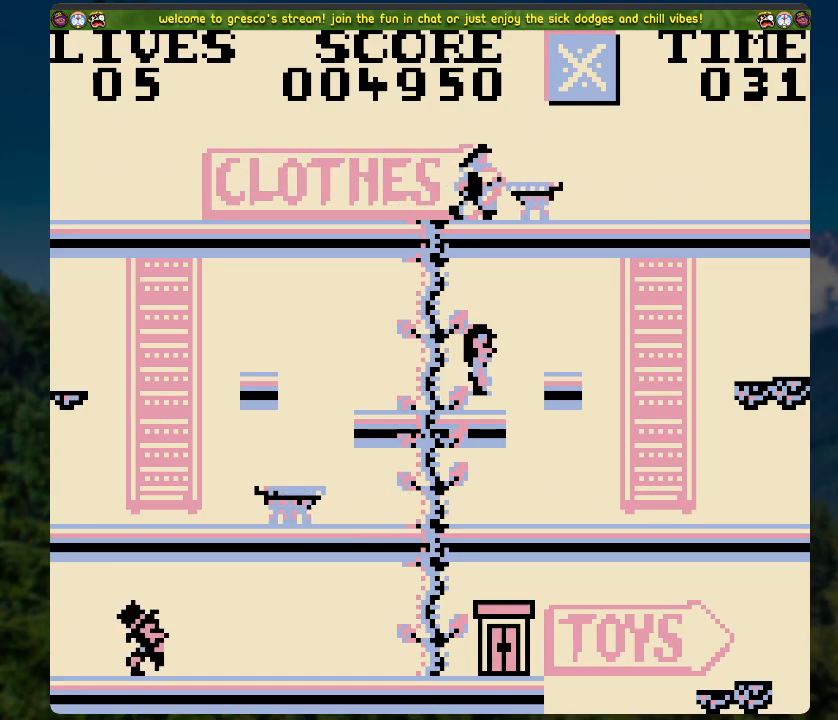
{"buttons": [], "left_stick": "center", "right_stick": "center", "events": [[134, "DPAD_RIGHT", "up"]]}
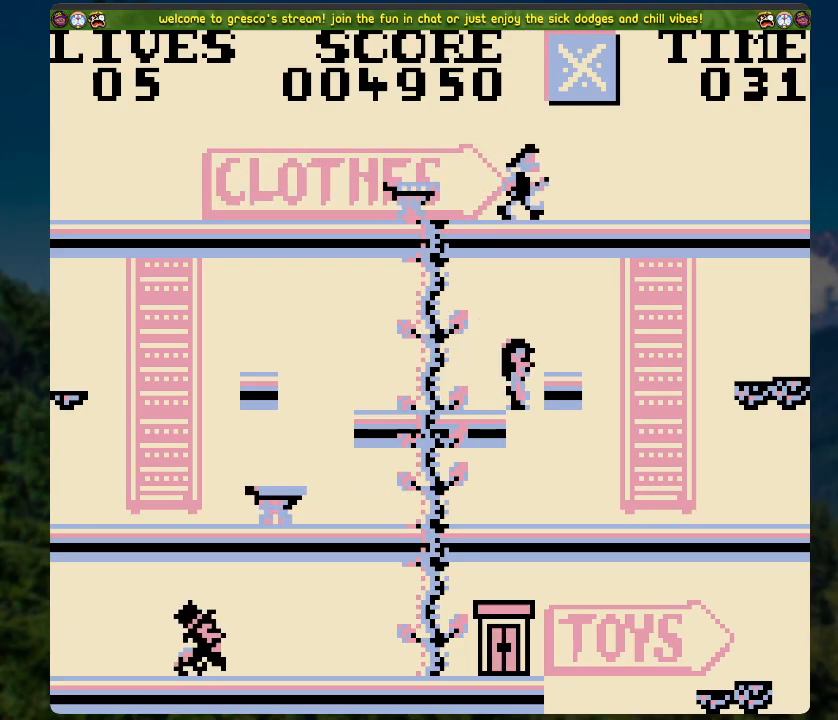
{"buttons": [], "left_stick": "center", "right_stick": "center", "events": []}
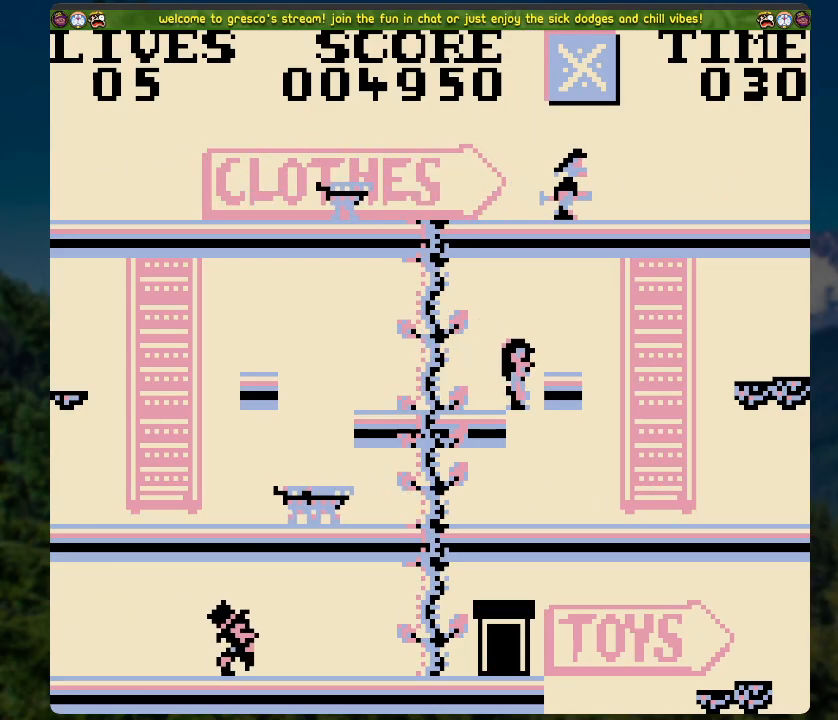
{"buttons": [], "left_stick": "center", "right_stick": "center", "events": []}
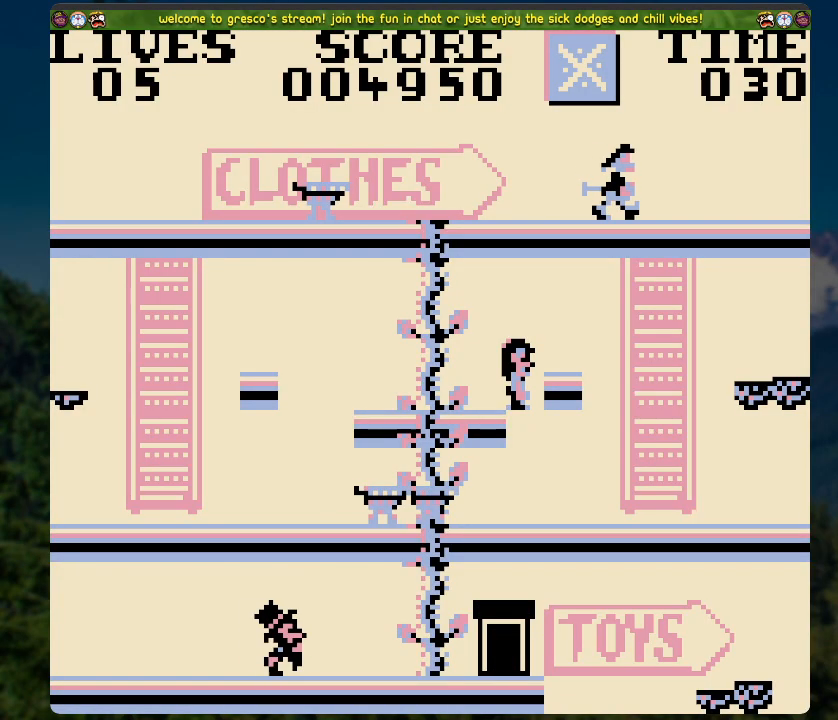
{"buttons": ["DPAD_LEFT"], "left_stick": "center", "right_stick": "center", "events": [[402, "DPAD_LEFT", "down"]]}
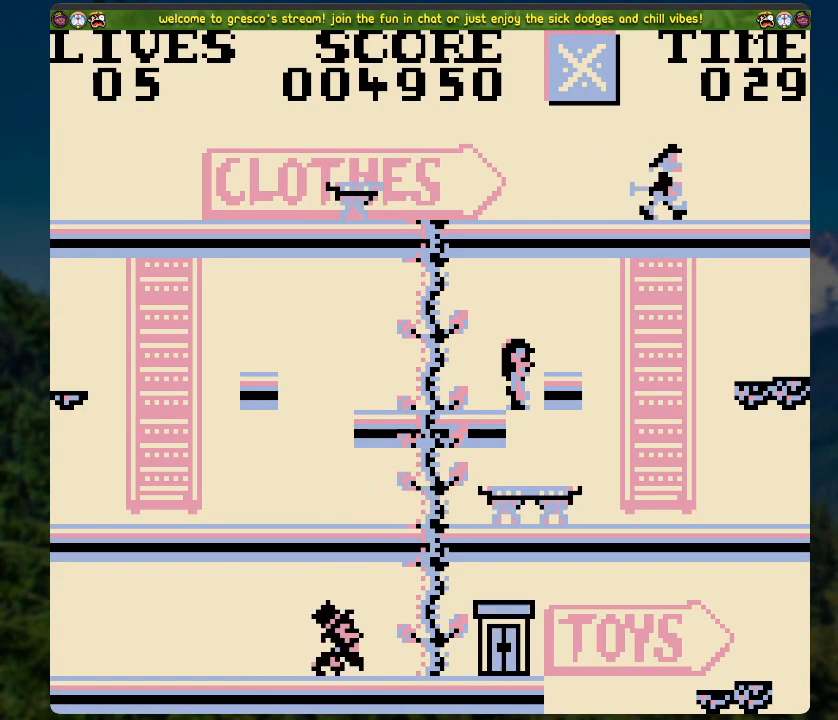
{"buttons": ["DPAD_DOWN"], "left_stick": "center", "right_stick": "center", "events": [[301, "DPAD_DOWN", "down"], [301, "DPAD_LEFT", "up"]]}
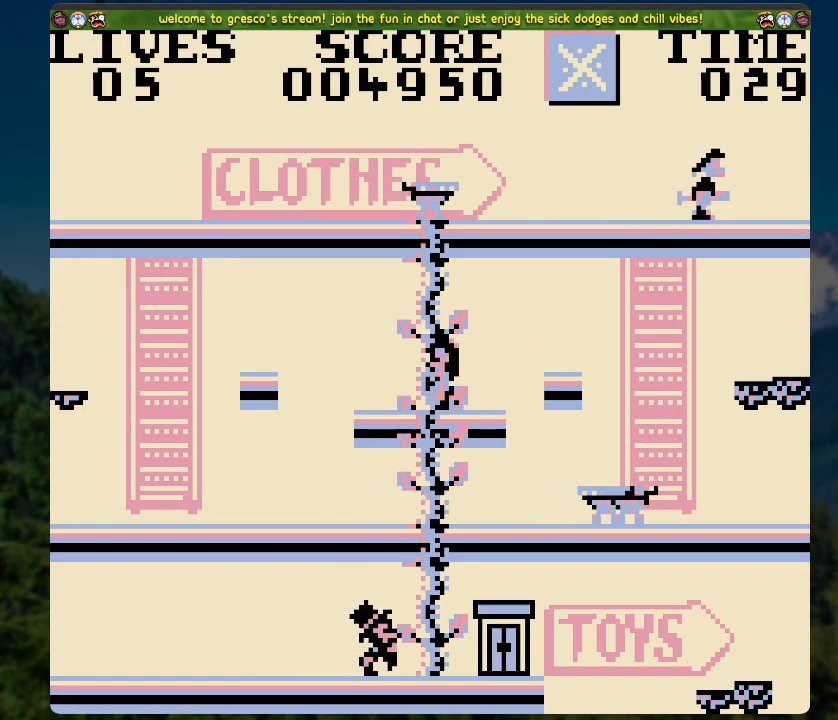
{"buttons": ["DPAD_DOWN"], "left_stick": "center", "right_stick": "center", "events": []}
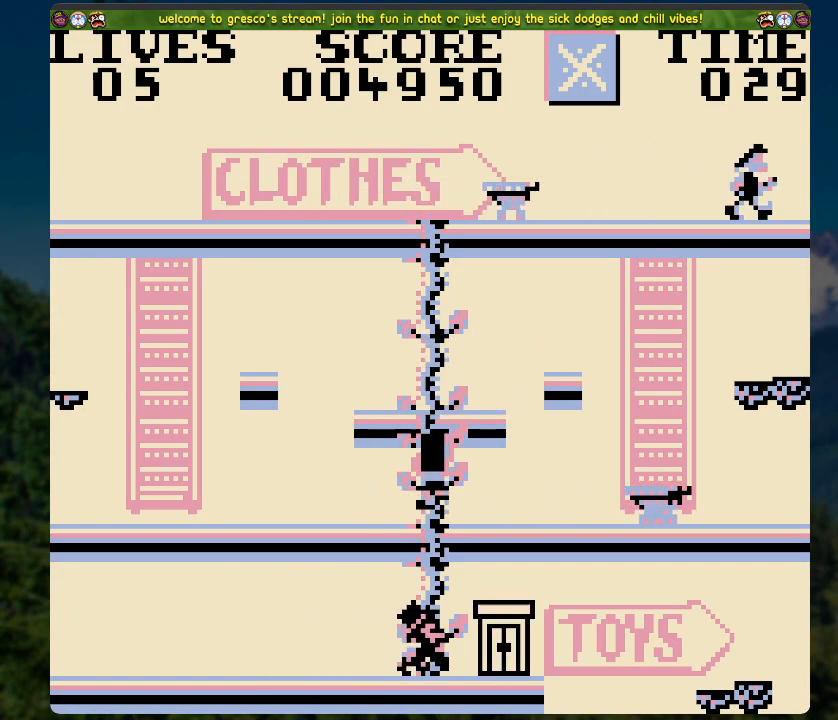
{"buttons": [], "left_stick": "center", "right_stick": "center", "events": [[84, "DPAD_DOWN", "up"]]}
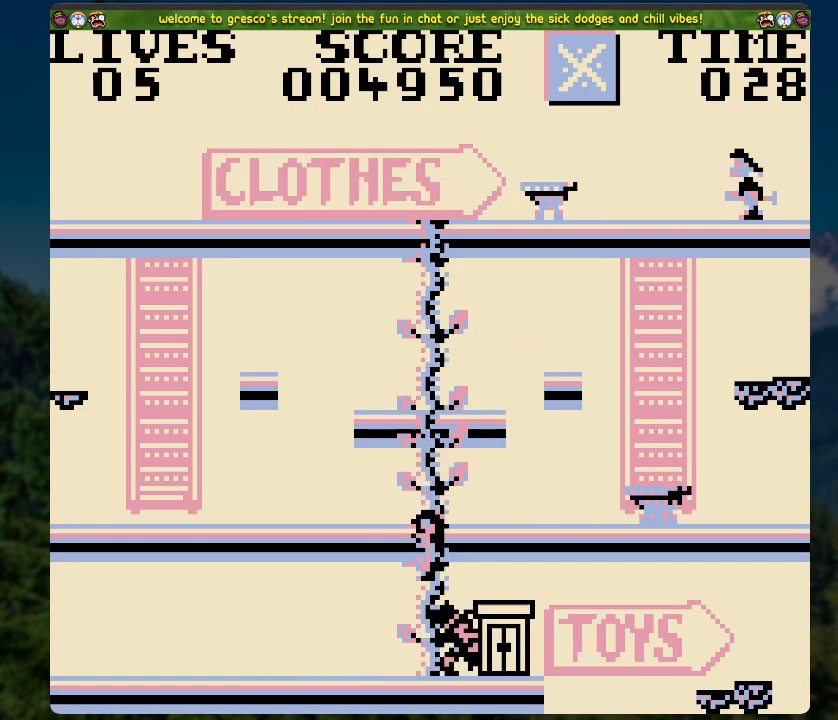
{"buttons": [], "left_stick": "center", "right_stick": "center", "events": [[17, "DPAD_DOWN", "down"], [67, "DPAD_DOWN", "up"]]}
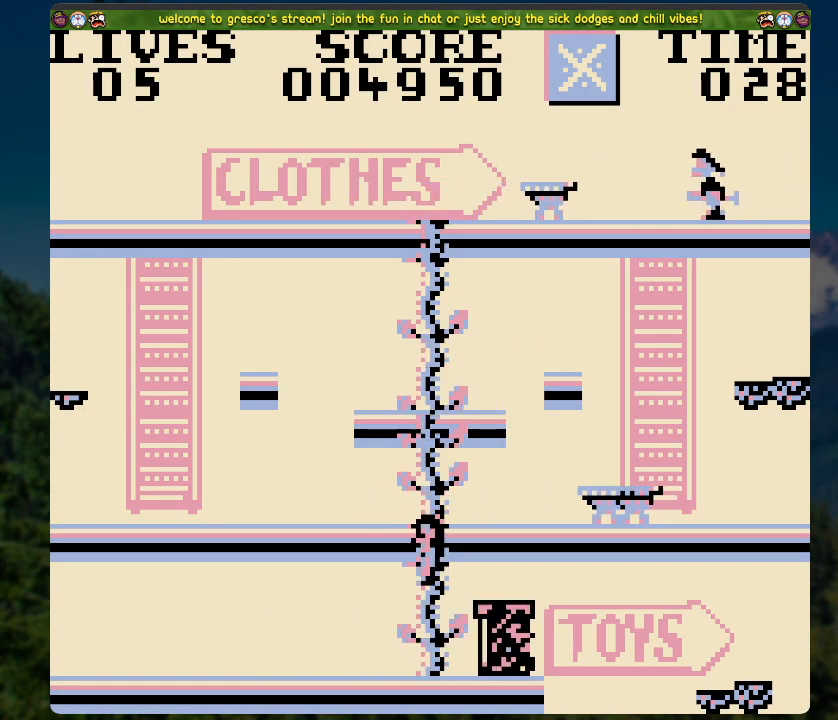
{"buttons": [], "left_stick": "center", "right_stick": "center", "events": [[201, "DPAD_DOWN", "down"], [218, "DPAD_DOWN", "up"]]}
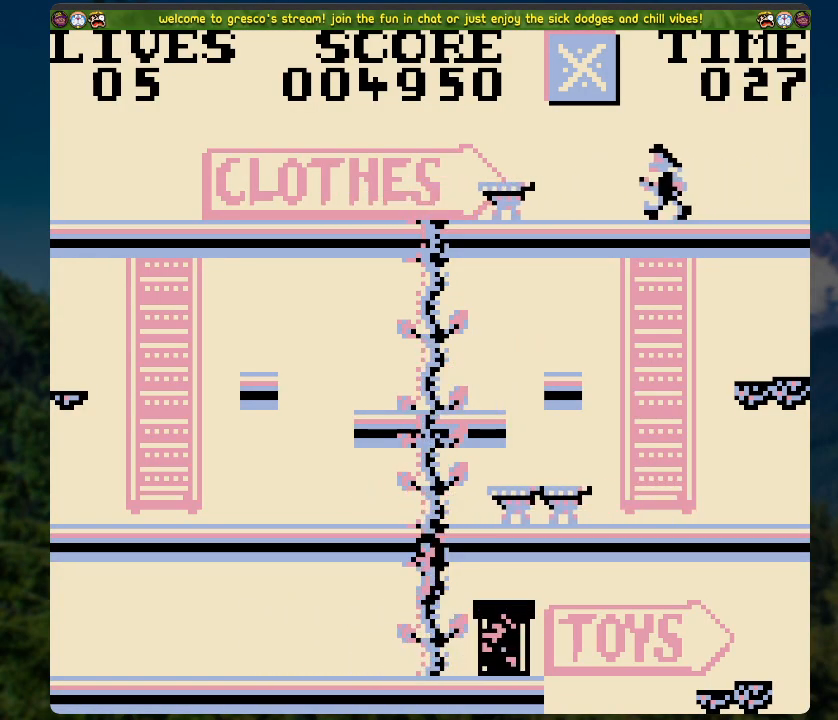
{"buttons": [], "left_stick": "center", "right_stick": "center", "events": []}
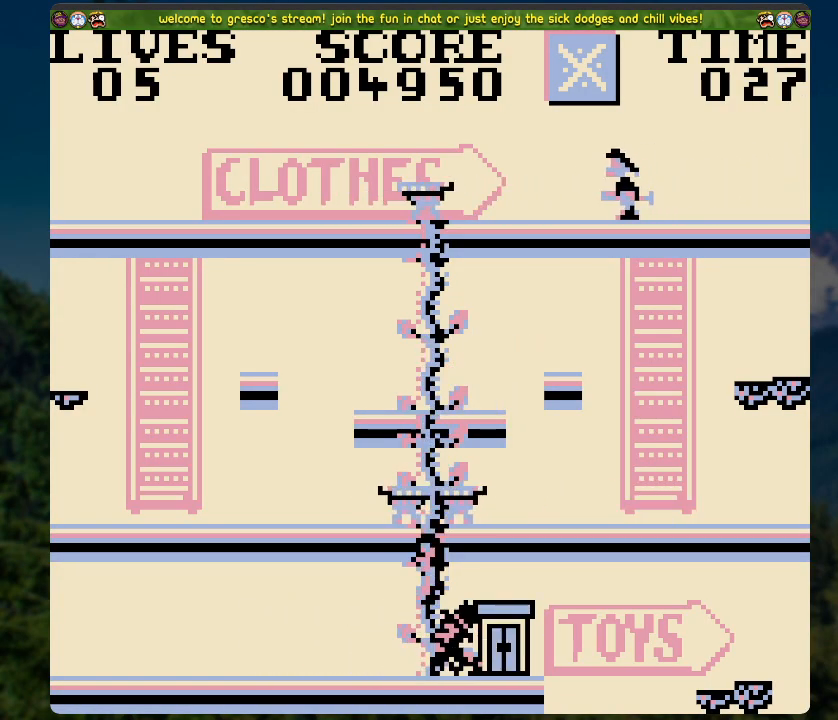
{"buttons": ["DPAD_RIGHT"], "left_stick": "center", "right_stick": "center", "events": [[485, "DPAD_RIGHT", "down"]]}
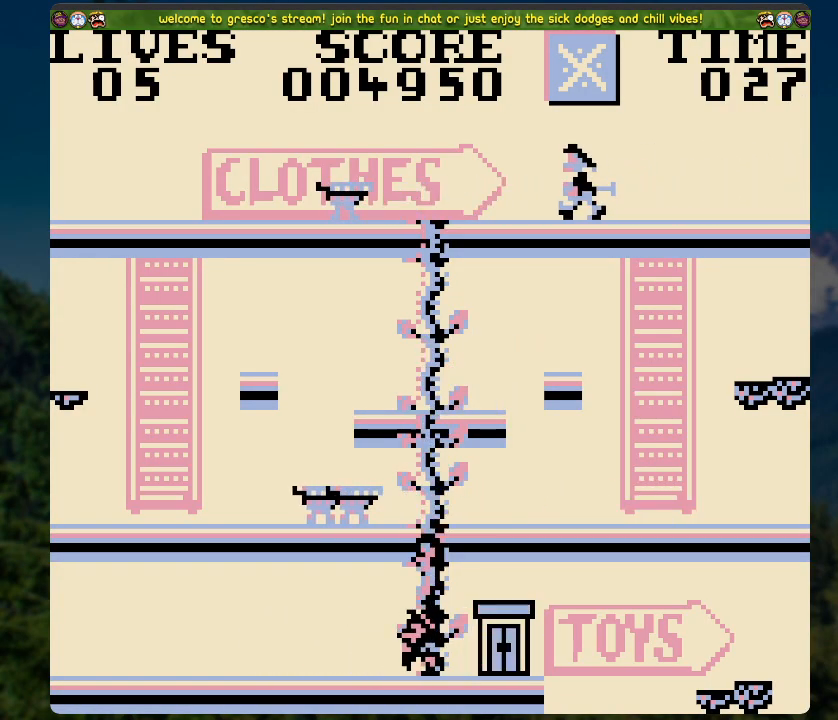
{"buttons": [], "left_stick": "center", "right_stick": "center", "events": [[234, "DPAD_RIGHT", "up"]]}
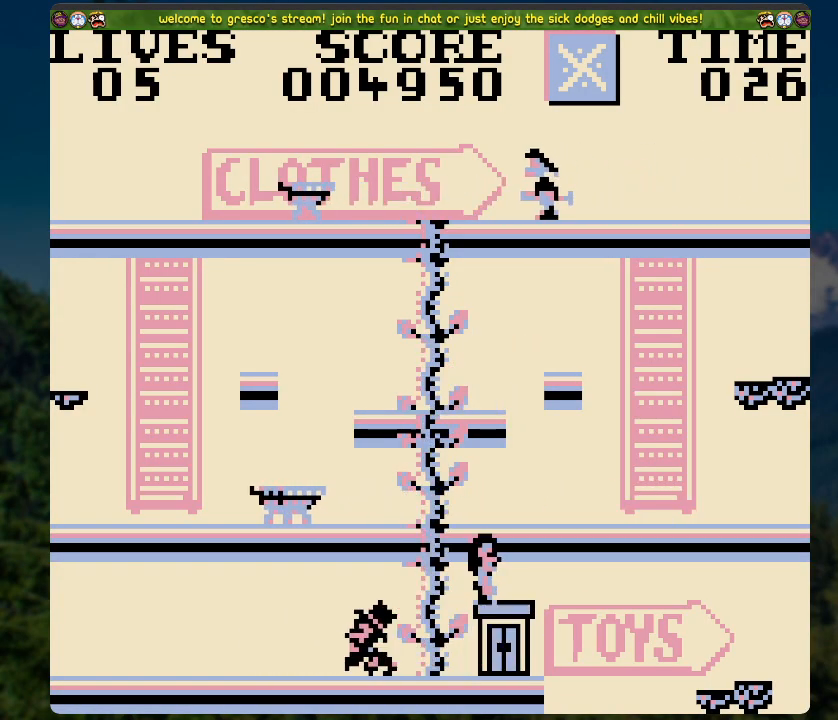
{"buttons": [], "left_stick": "center", "right_stick": "center", "events": [[301, "DPAD_RIGHT", "down"], [402, "DPAD_RIGHT", "up"]]}